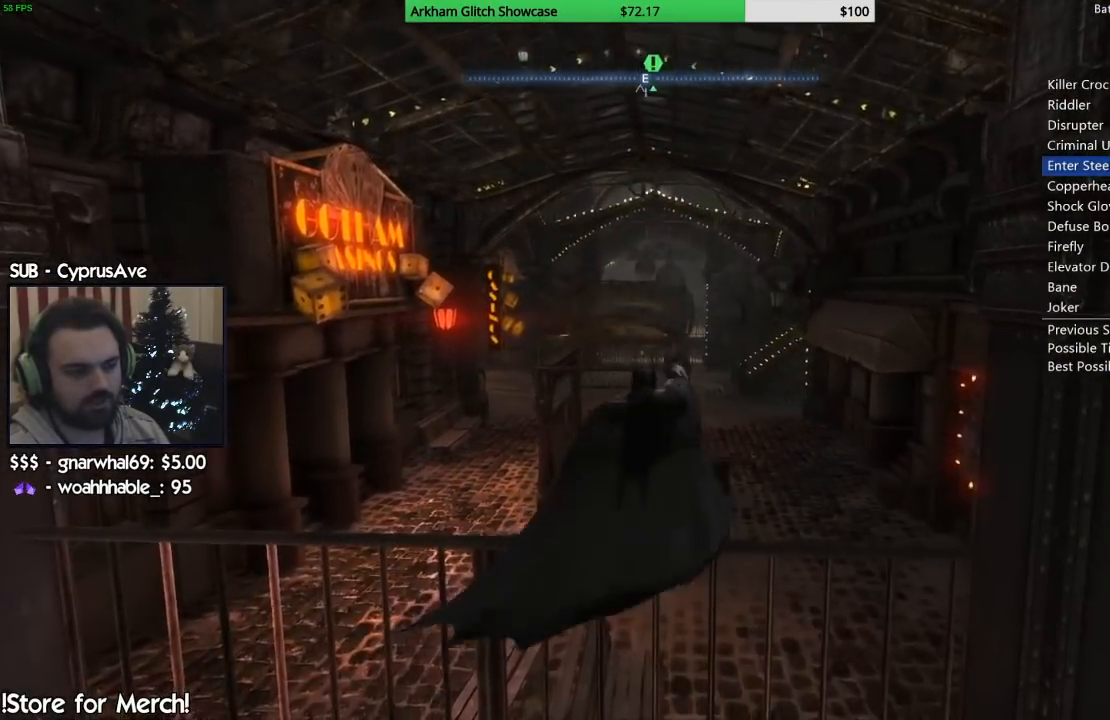
Gameplay with a controller (PlayStation layout); each line is a JSON object with the inputs held at the frame after it (dt_ms = milliseconds from this image to that frame). "events" lists button and stick changes between this image and that frame as [ms after this image, input, new state], when the widget could be followed in between. Not read: L1 R1.
{"dt_ms": 500, "buttons": [], "left_stick": "center", "right_stick": "center", "events": []}
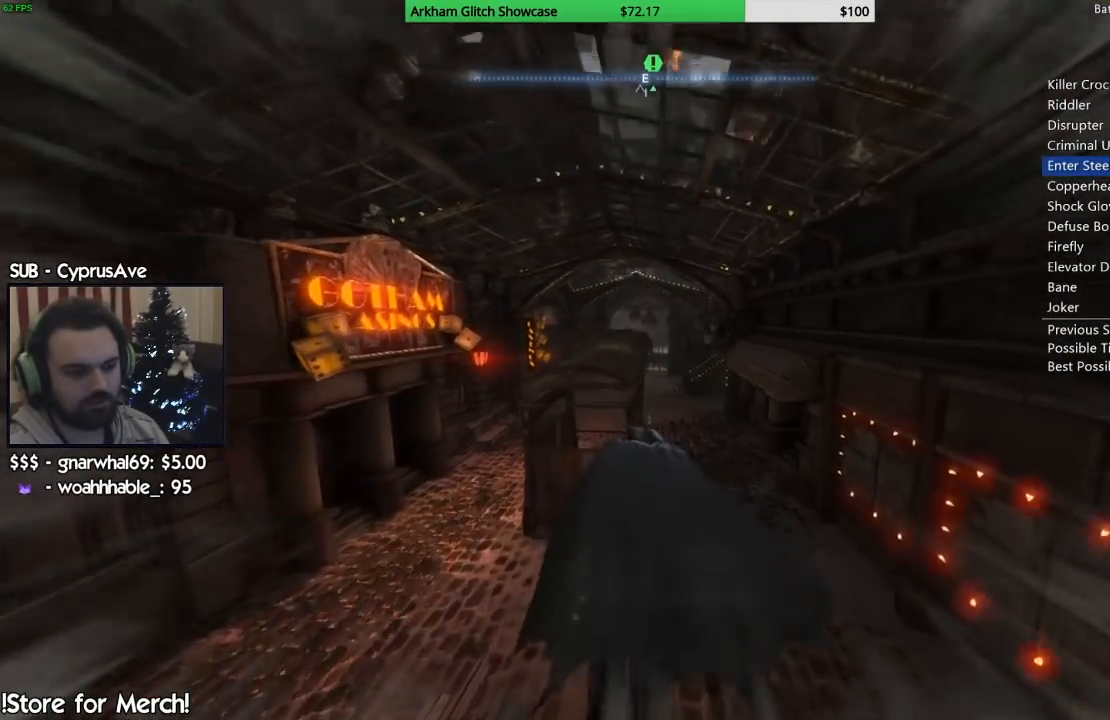
{"dt_ms": 500, "buttons": [], "left_stick": "center", "right_stick": "center", "events": []}
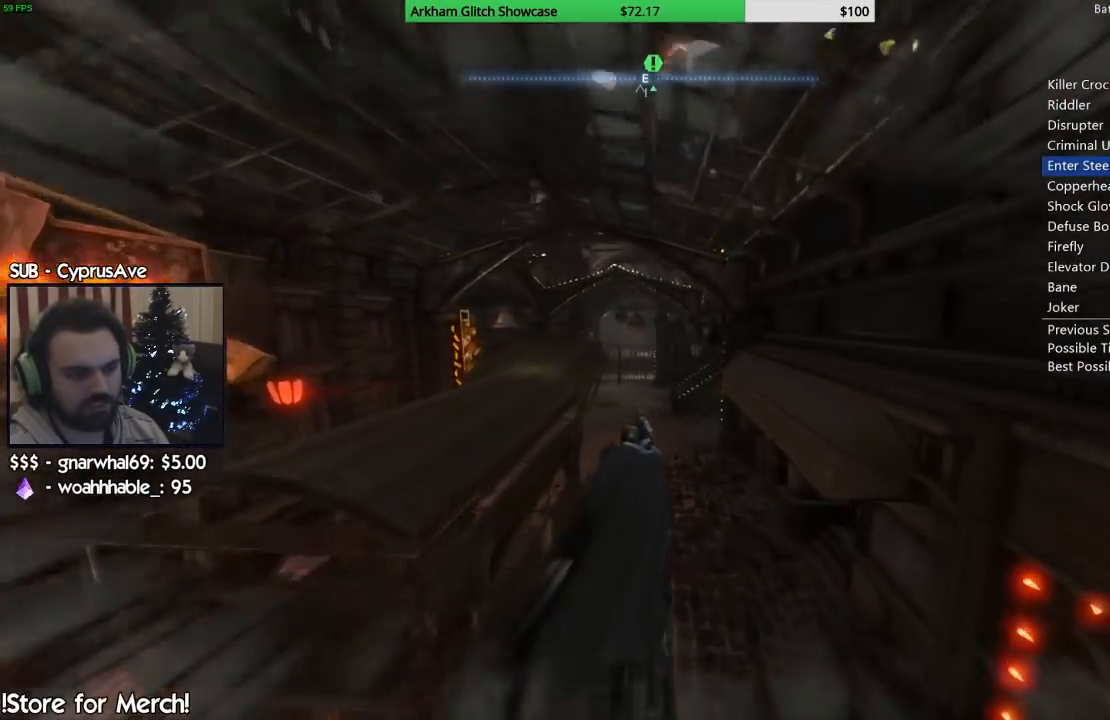
{"dt_ms": 500, "buttons": [], "left_stick": "center", "right_stick": "center", "events": []}
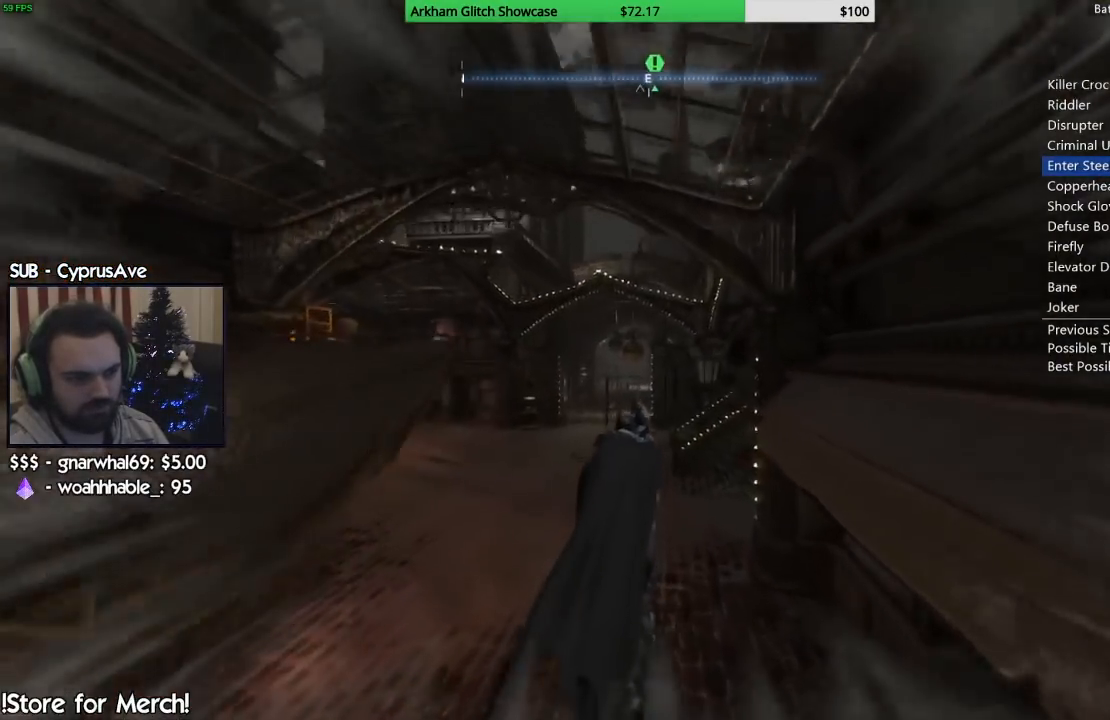
{"dt_ms": 500, "buttons": [], "left_stick": "center", "right_stick": "center", "events": []}
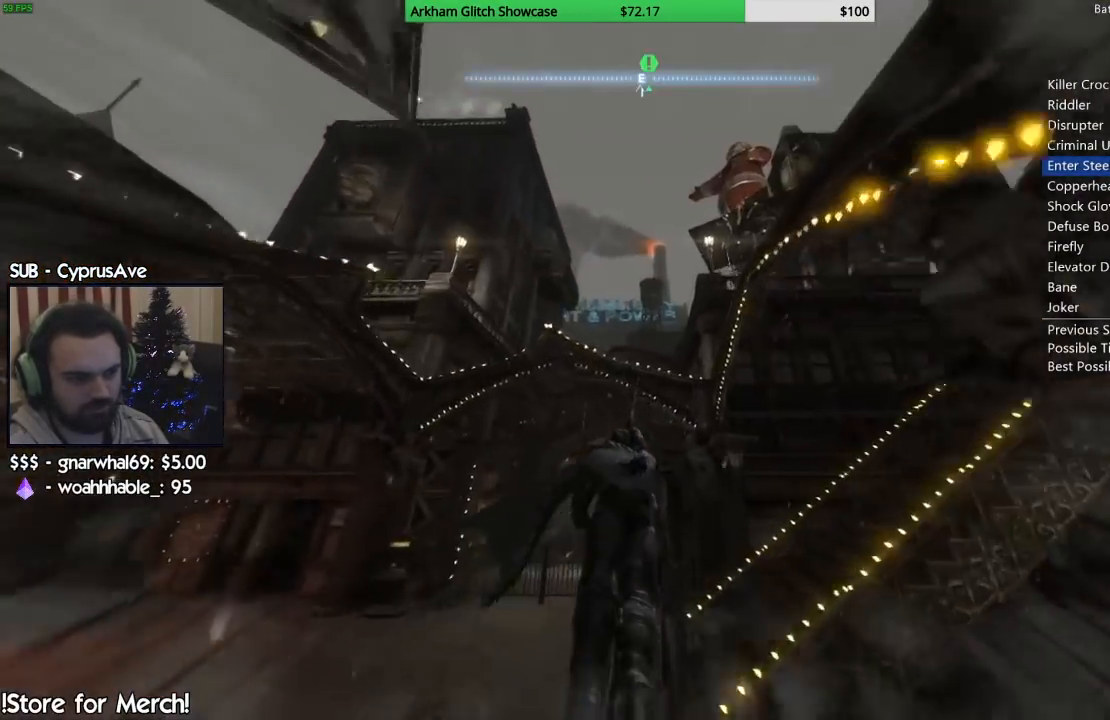
{"dt_ms": 500, "buttons": [], "left_stick": "center", "right_stick": "center", "events": []}
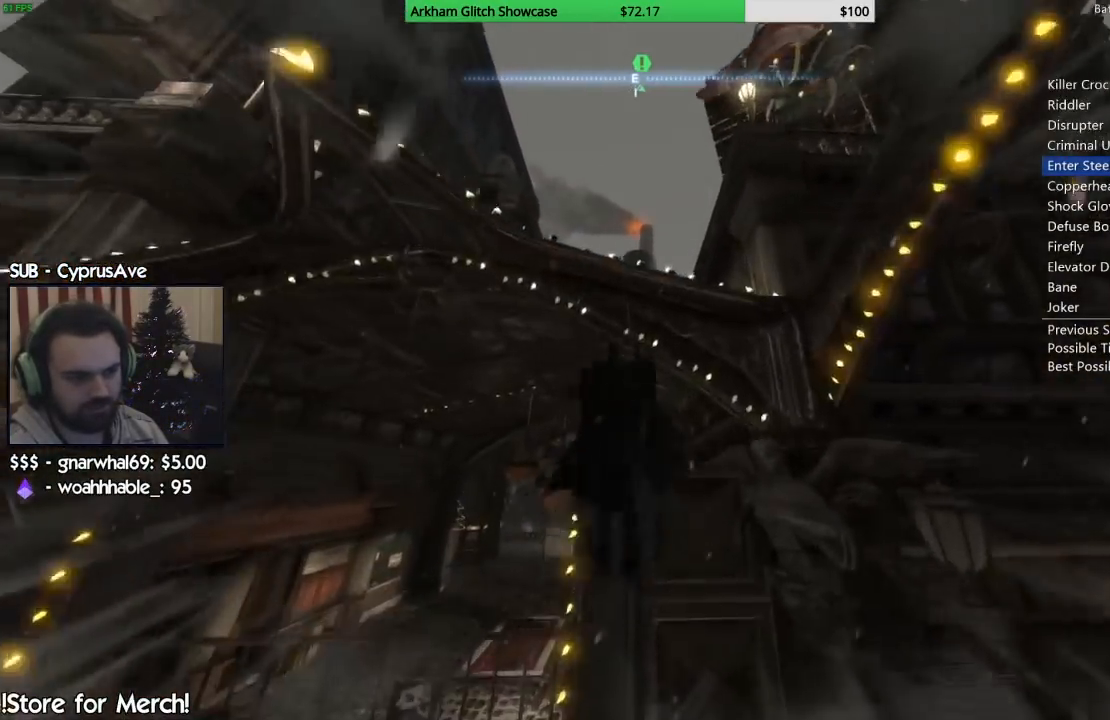
{"dt_ms": 500, "buttons": [], "left_stick": "center", "right_stick": "center"}
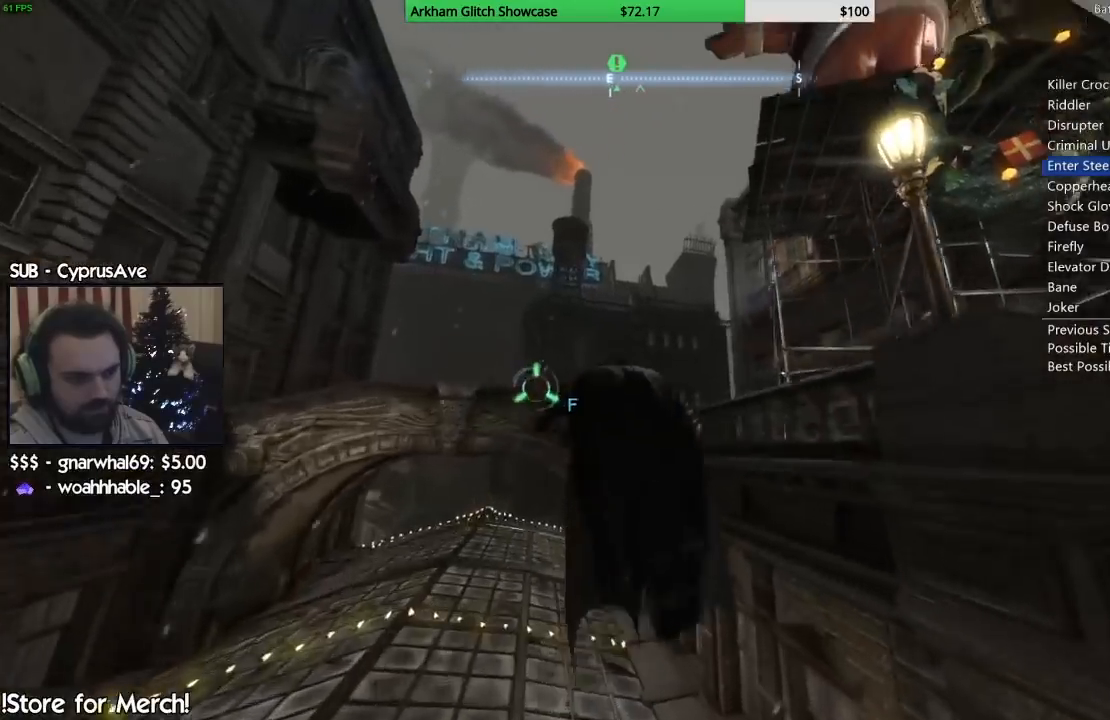
{"dt_ms": 500, "buttons": [], "left_stick": "center", "right_stick": "center"}
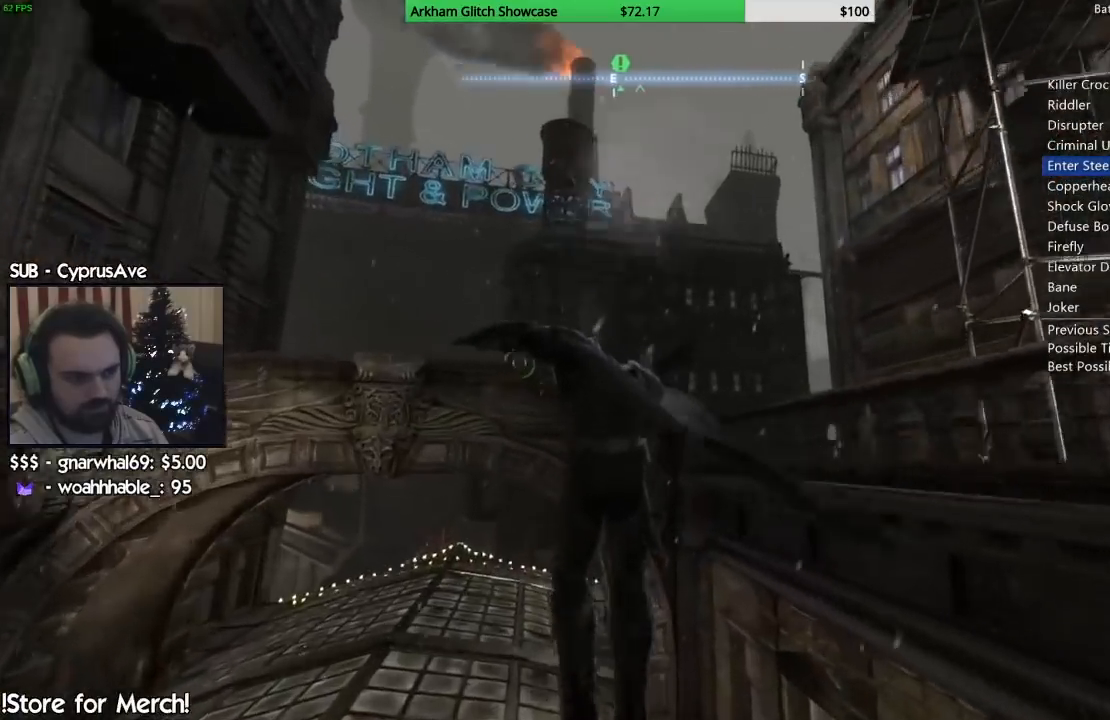
{"dt_ms": 1000, "buttons": [], "left_stick": "up-right", "right_stick": "center"}
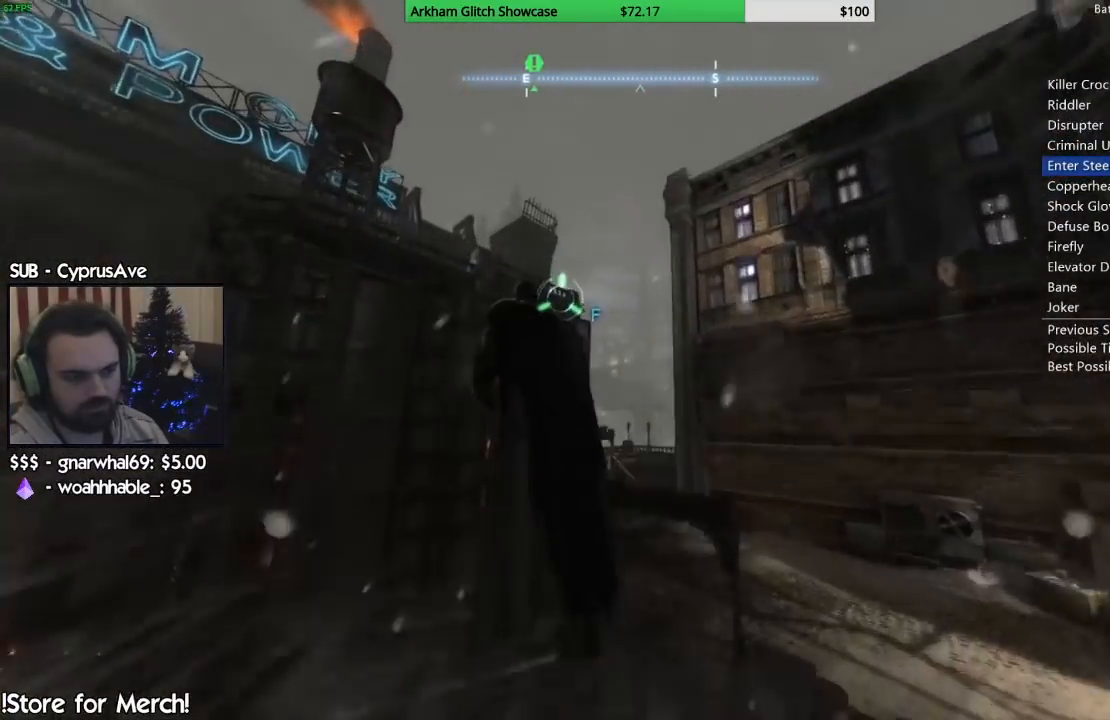
{"dt_ms": 500, "buttons": [], "left_stick": "center", "right_stick": "center", "events": [[83, "left_stick", "center"]]}
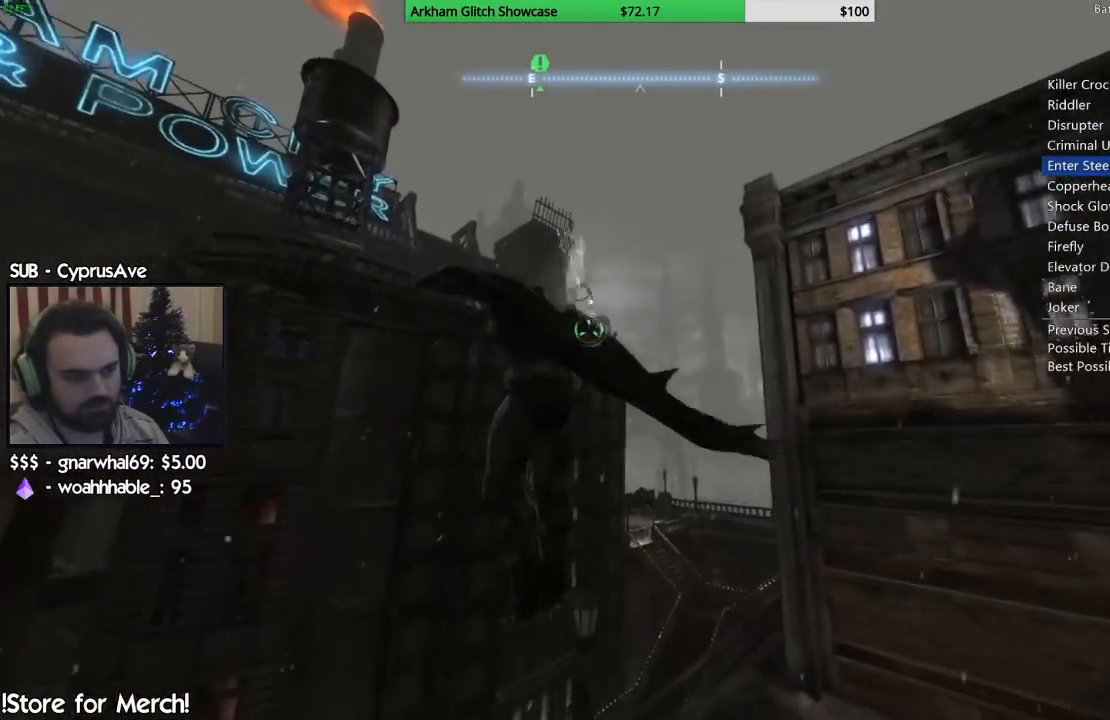
{"dt_ms": 500, "buttons": [], "left_stick": "center", "right_stick": "center", "events": []}
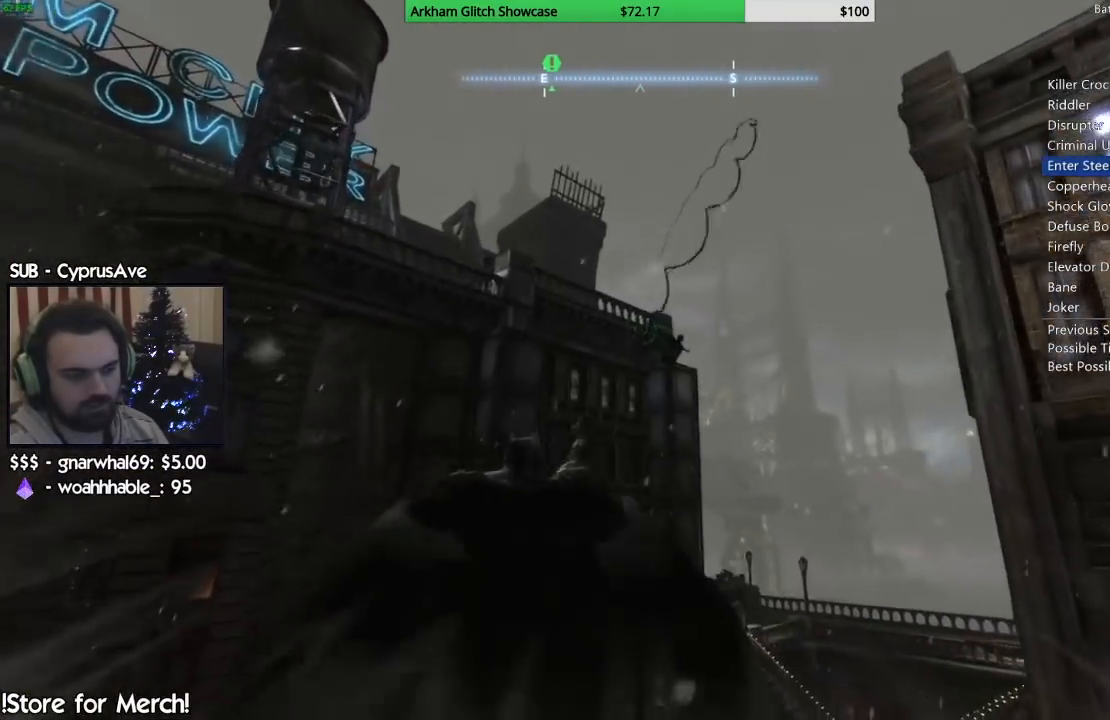
{"dt_ms": 500, "buttons": [], "left_stick": "center", "right_stick": "center", "events": []}
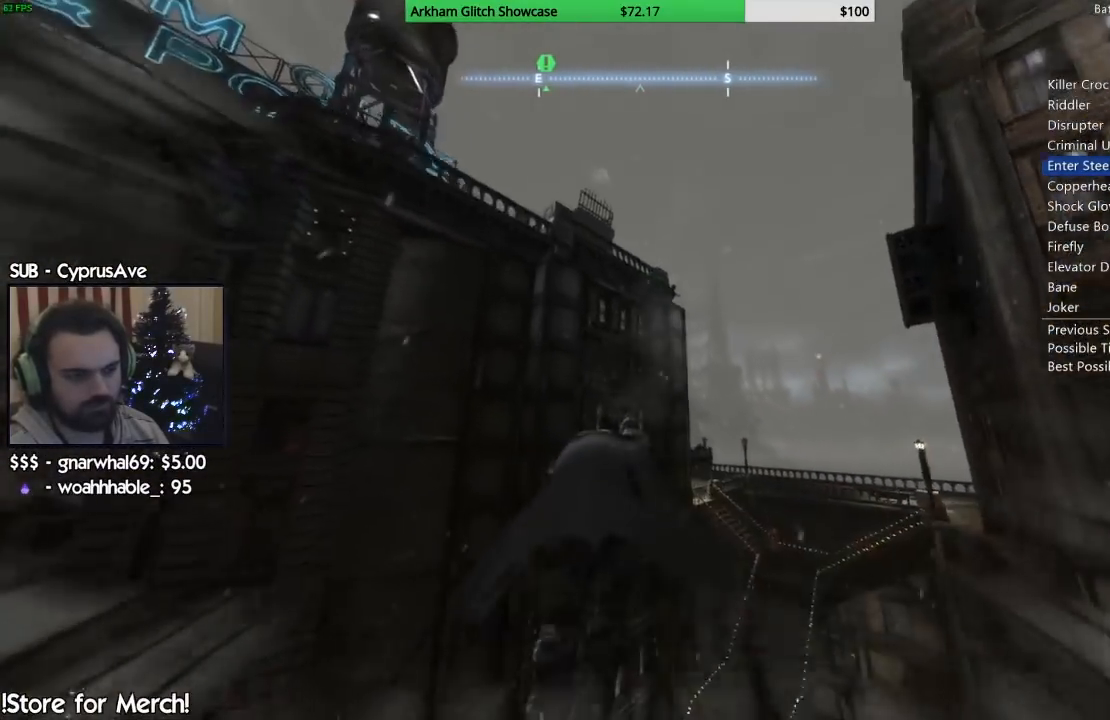
{"dt_ms": 500, "buttons": [], "left_stick": "center", "right_stick": "center", "events": []}
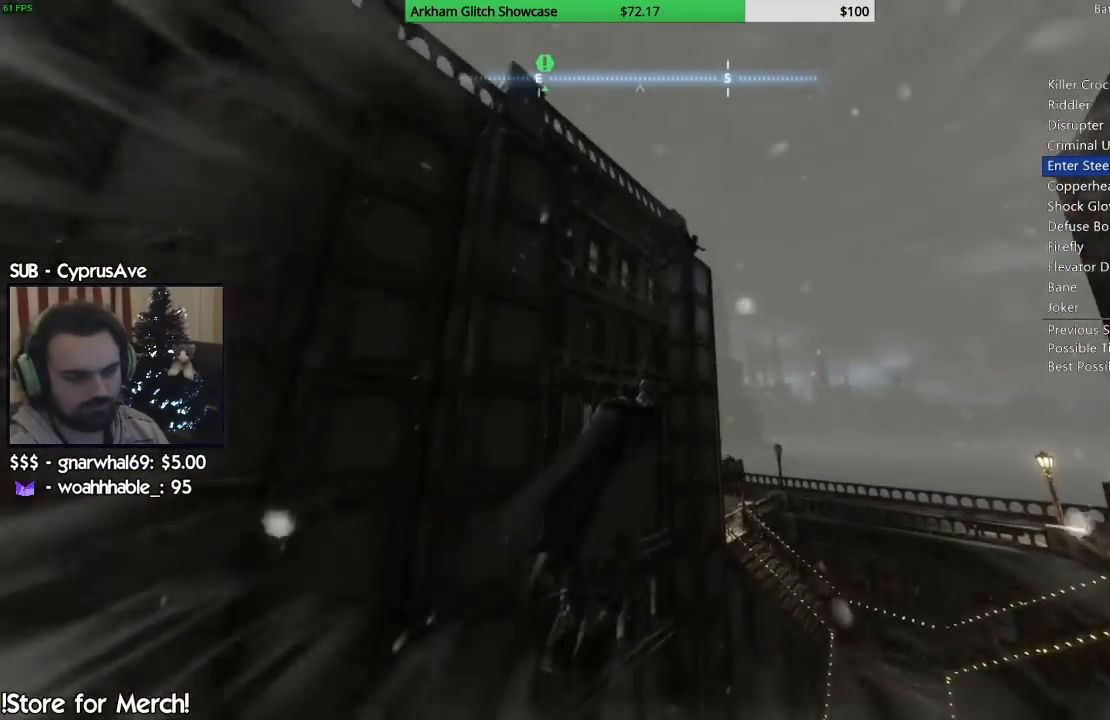
{"dt_ms": 500, "buttons": [], "left_stick": "center", "right_stick": "center", "events": []}
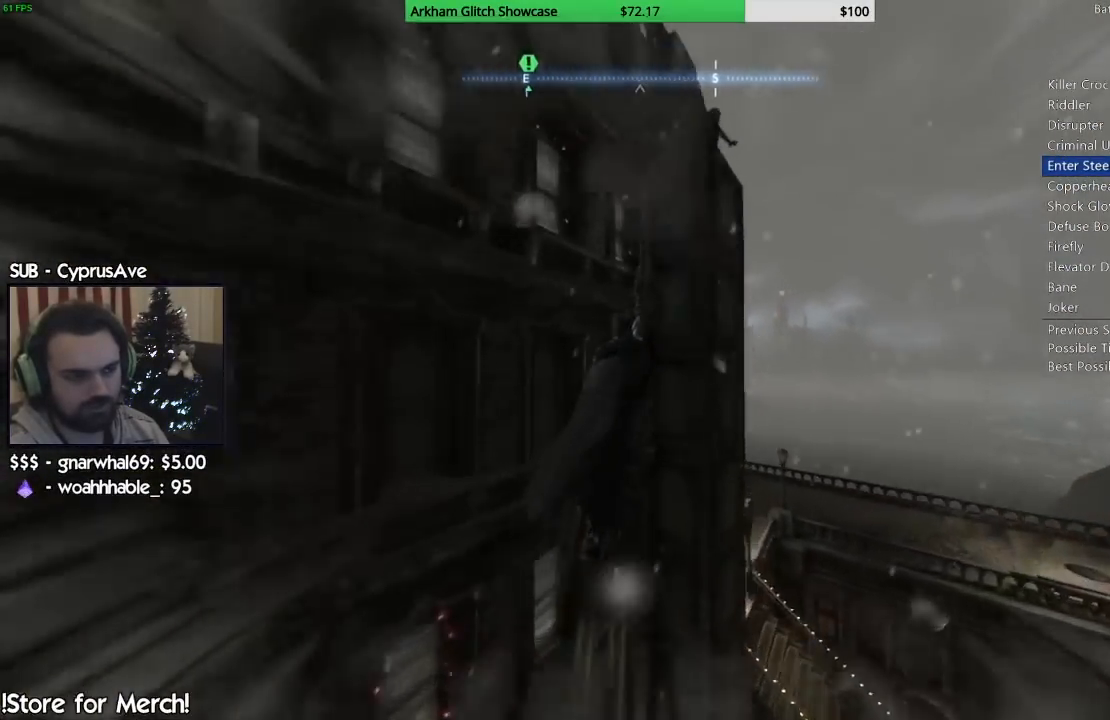
{"dt_ms": 500, "buttons": [], "left_stick": "up-right", "right_stick": "center"}
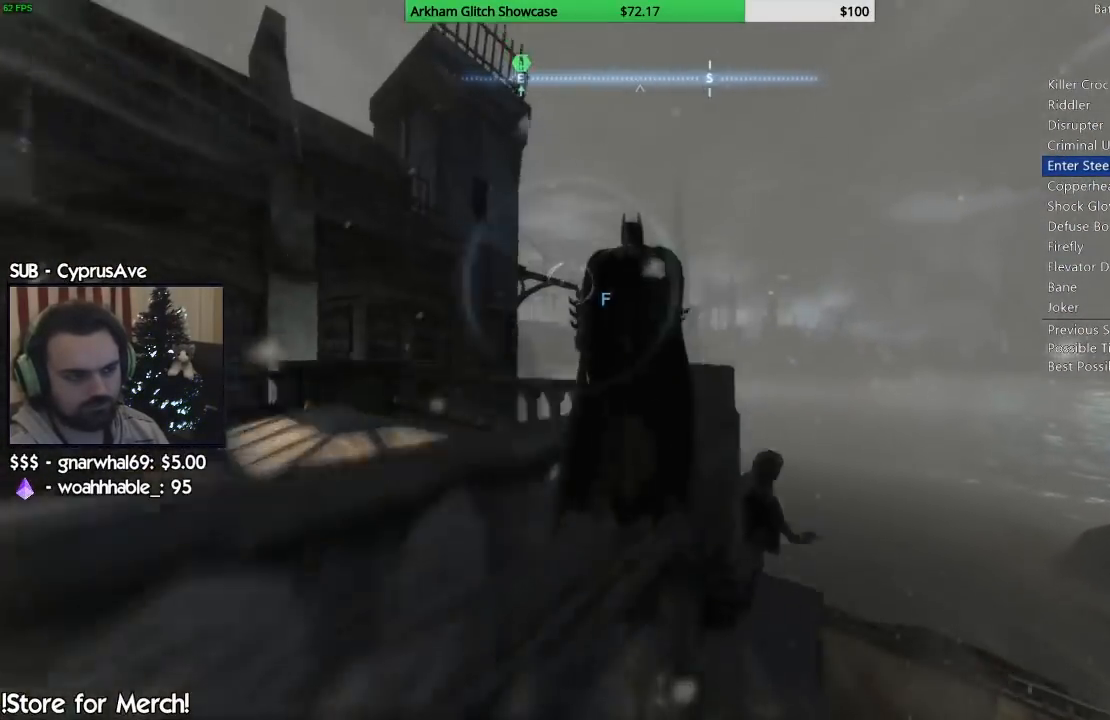
{"dt_ms": 500, "buttons": [], "left_stick": "center", "right_stick": "center", "events": [[333, "left_stick", "center"]]}
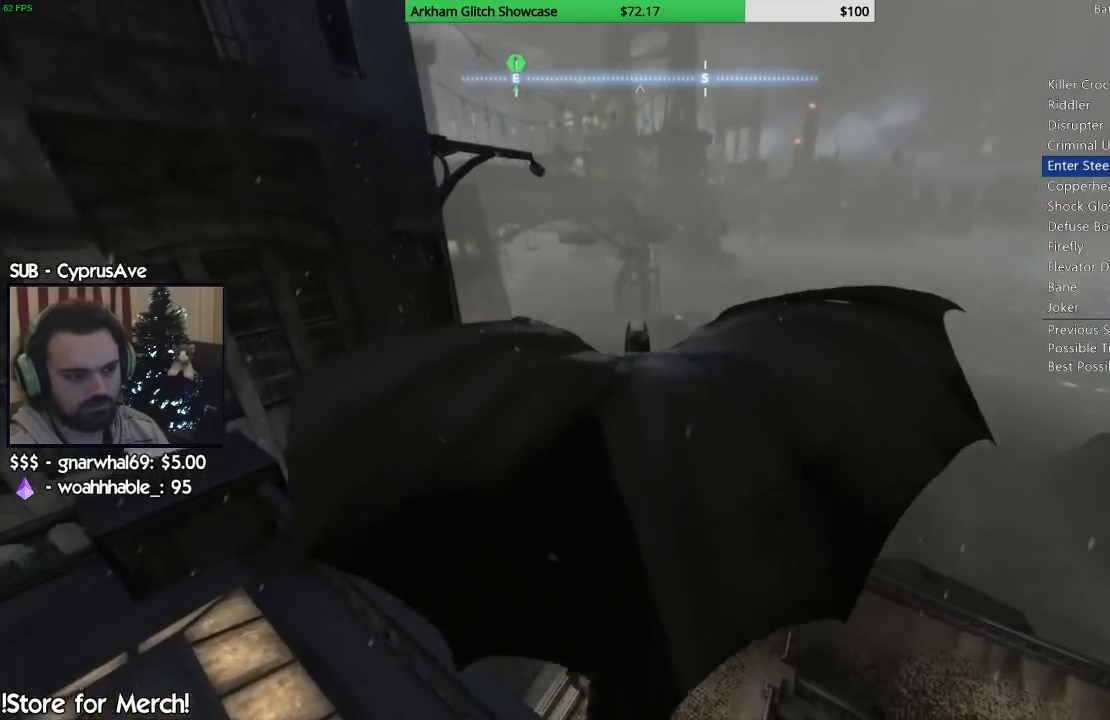
{"dt_ms": 500, "buttons": [], "left_stick": "center", "right_stick": "center", "events": []}
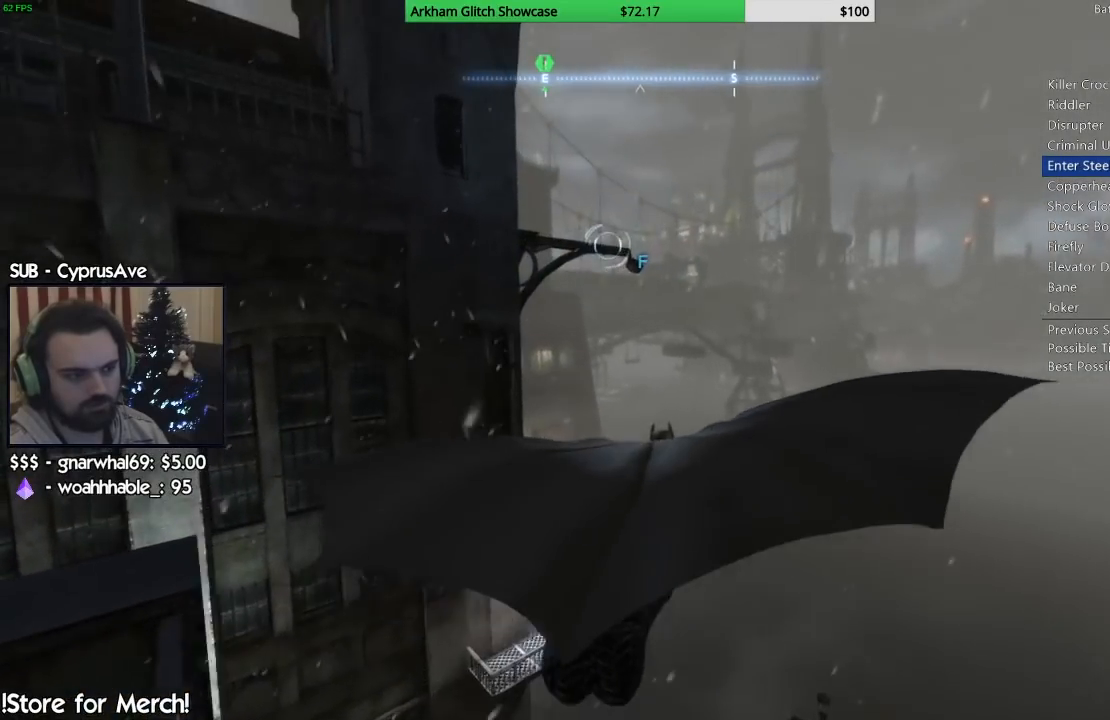
{"dt_ms": 500, "buttons": [], "left_stick": "center", "right_stick": "center", "events": []}
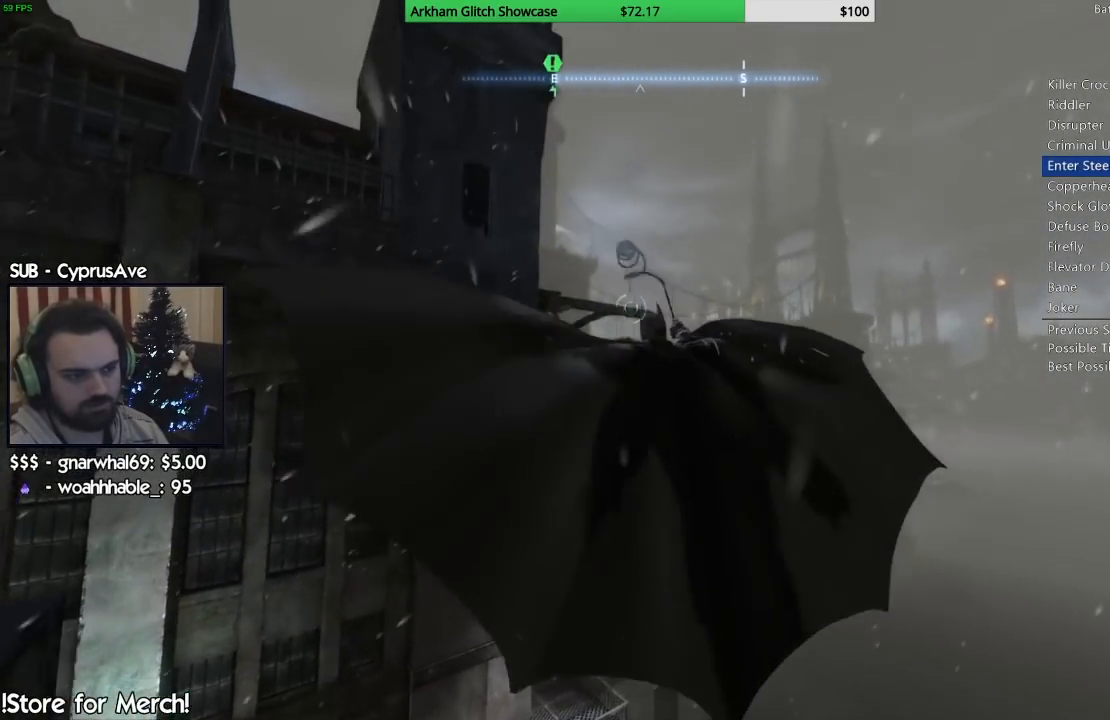
{"dt_ms": 500, "buttons": [], "left_stick": "center", "right_stick": "center", "events": []}
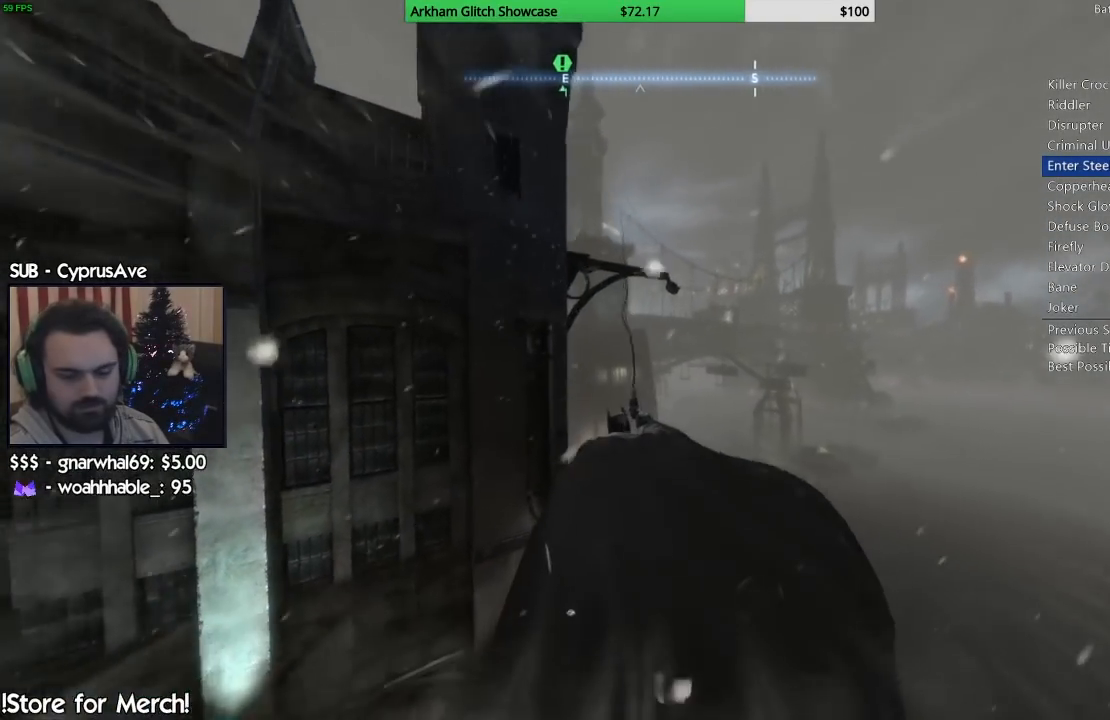
{"dt_ms": 500, "buttons": [], "left_stick": "center", "right_stick": "center", "events": []}
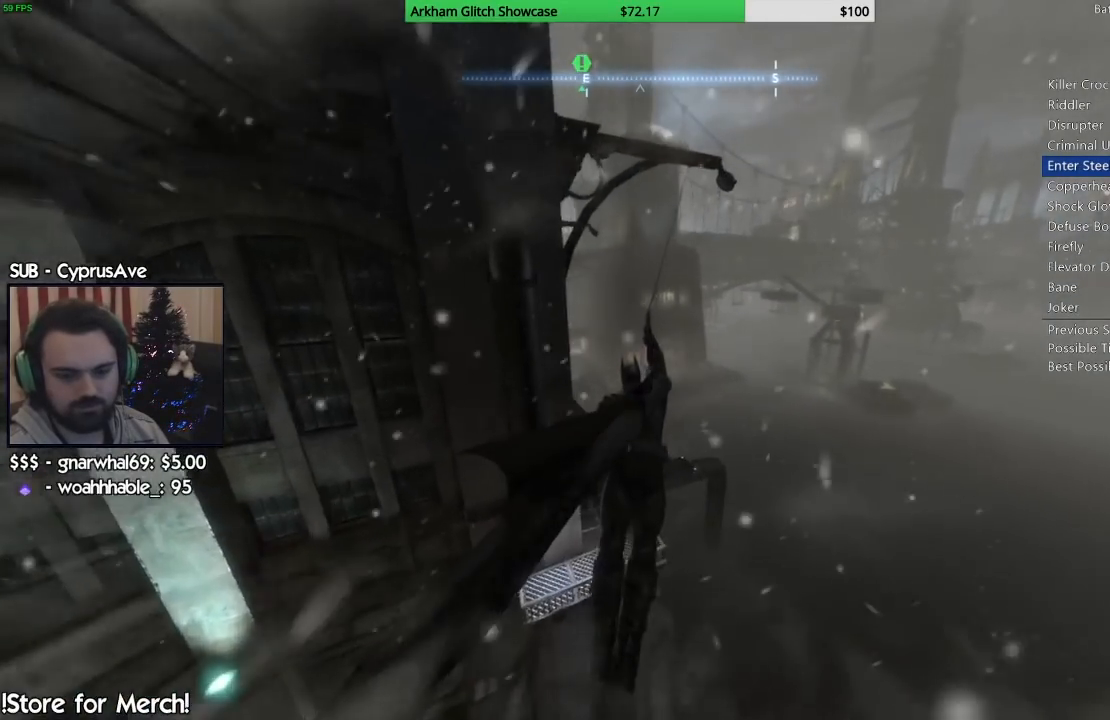
{"dt_ms": 500, "buttons": [], "left_stick": "center", "right_stick": "center", "events": []}
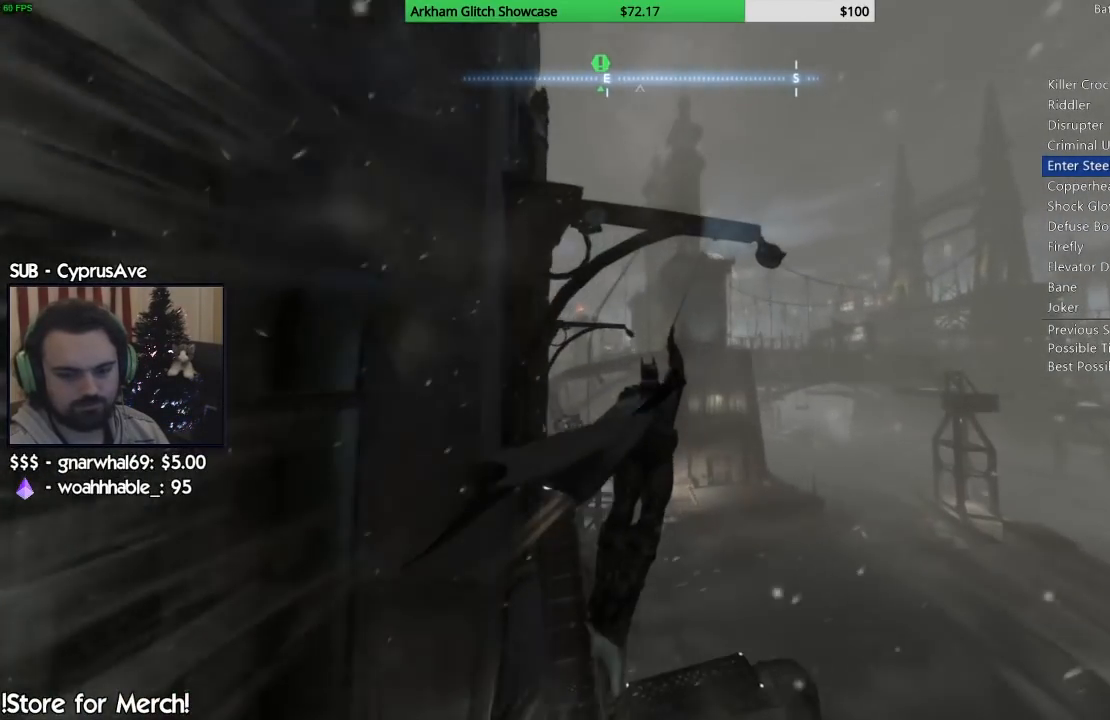
{"dt_ms": 500, "buttons": [], "left_stick": "up", "right_stick": "center", "events": [[233, "left_stick", "up"]]}
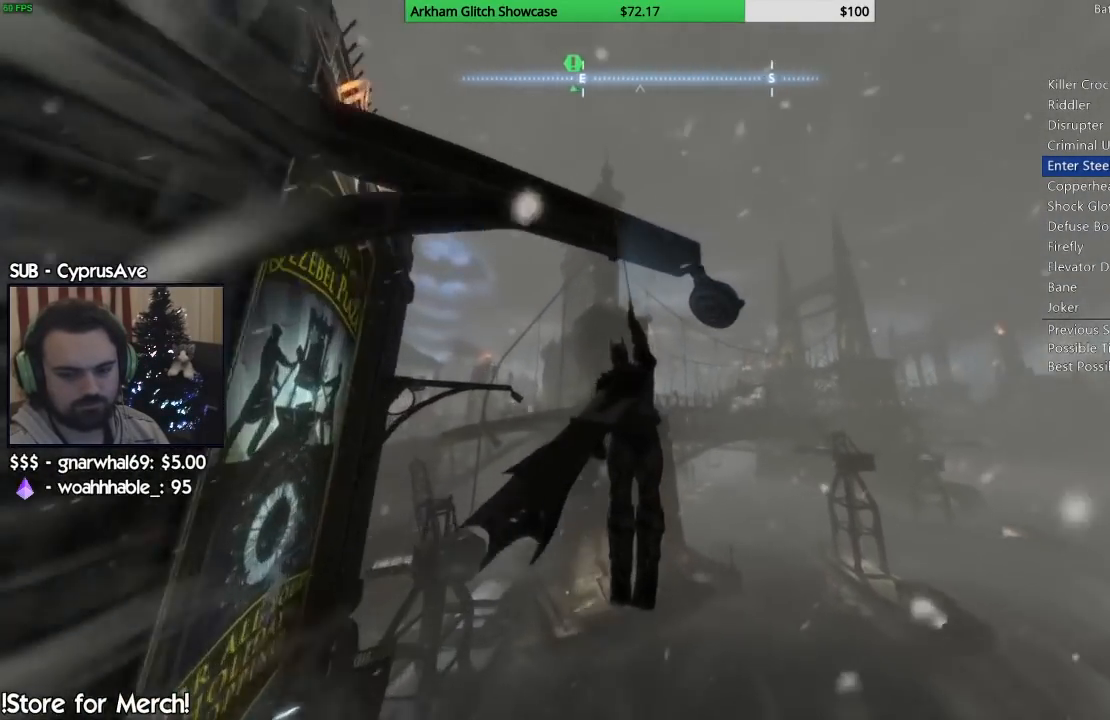
{"dt_ms": 500, "buttons": [], "left_stick": "center", "right_stick": "center", "events": [[500, "left_stick", "center"]]}